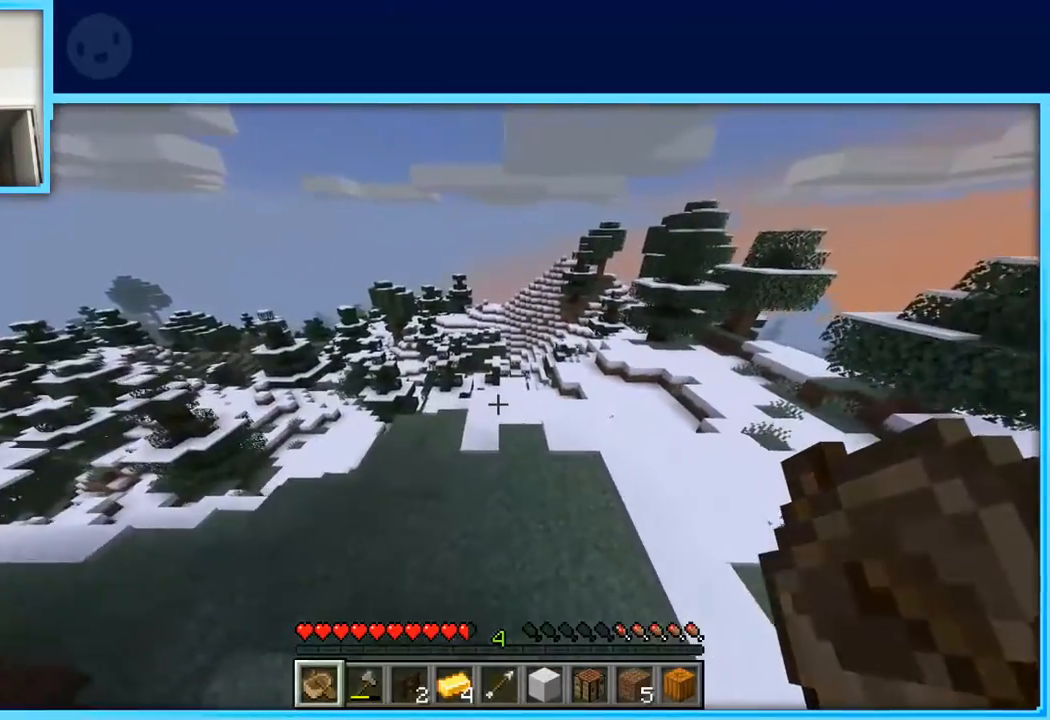
Gameplay with keyboard and mouse; each line is a JSON object with the keys held at the frame after it. "events" lists presses ("down") and releases ("up") of "a", "d", "s", "space" and "w" between this image and that frame as [ms after this image, input, new state], when the widget could be followed in between. No other keys are recorded. Mouse buttons are not recorded. Not read: mouse_move.
{"keys": ["space", "w"], "events": [[117, "d", "up"], [300, "space", "down"]]}
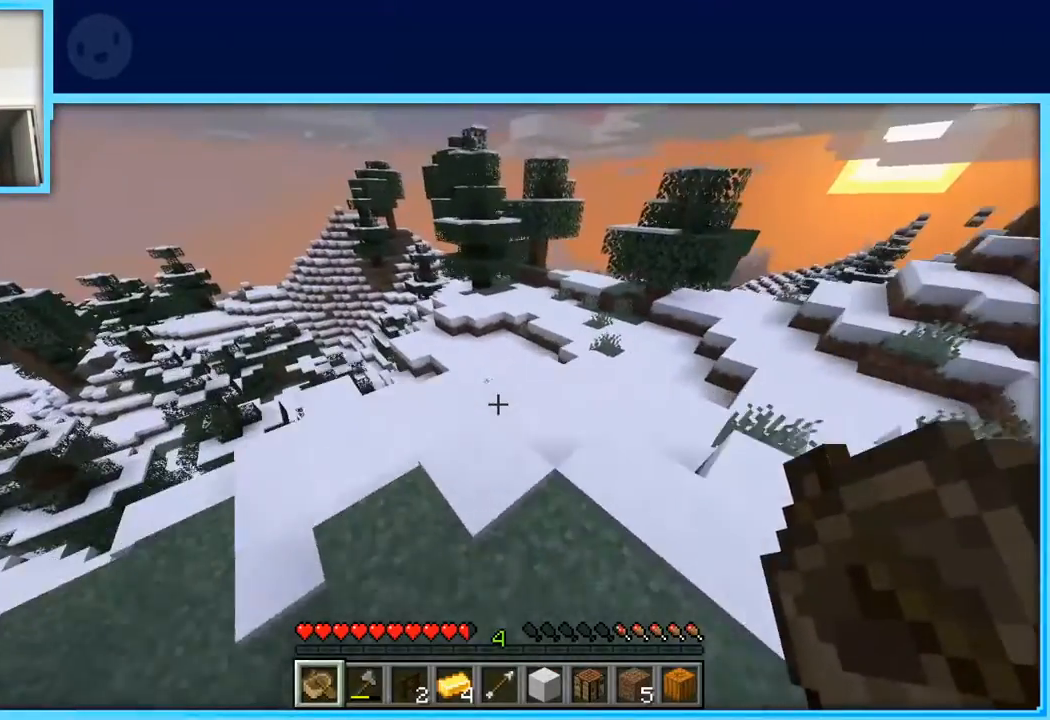
{"keys": ["a", "w"], "events": [[33, "space", "up"], [367, "a", "down"]]}
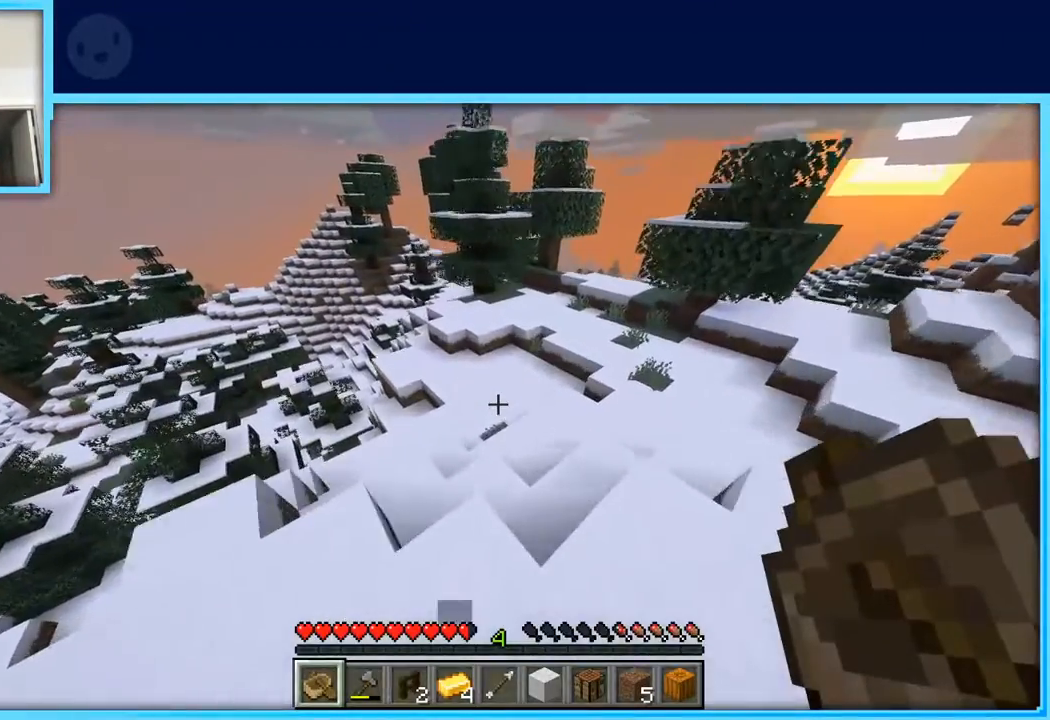
{"keys": ["w"], "events": [[100, "a", "up"]]}
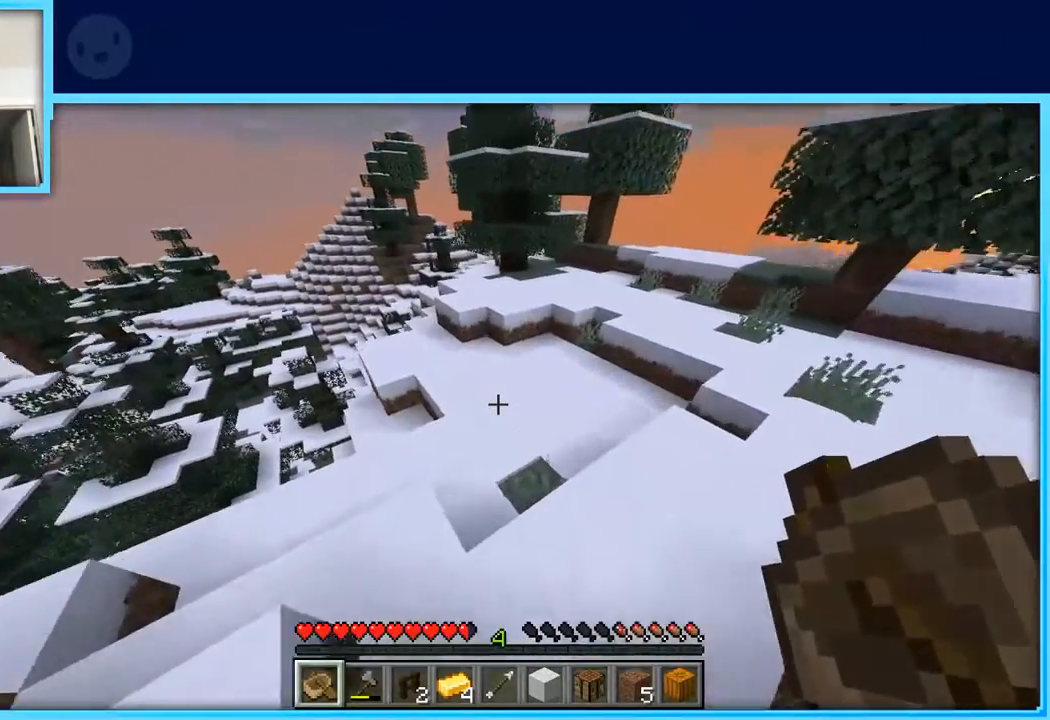
{"keys": ["space", "w"], "events": [[300, "space", "down"]]}
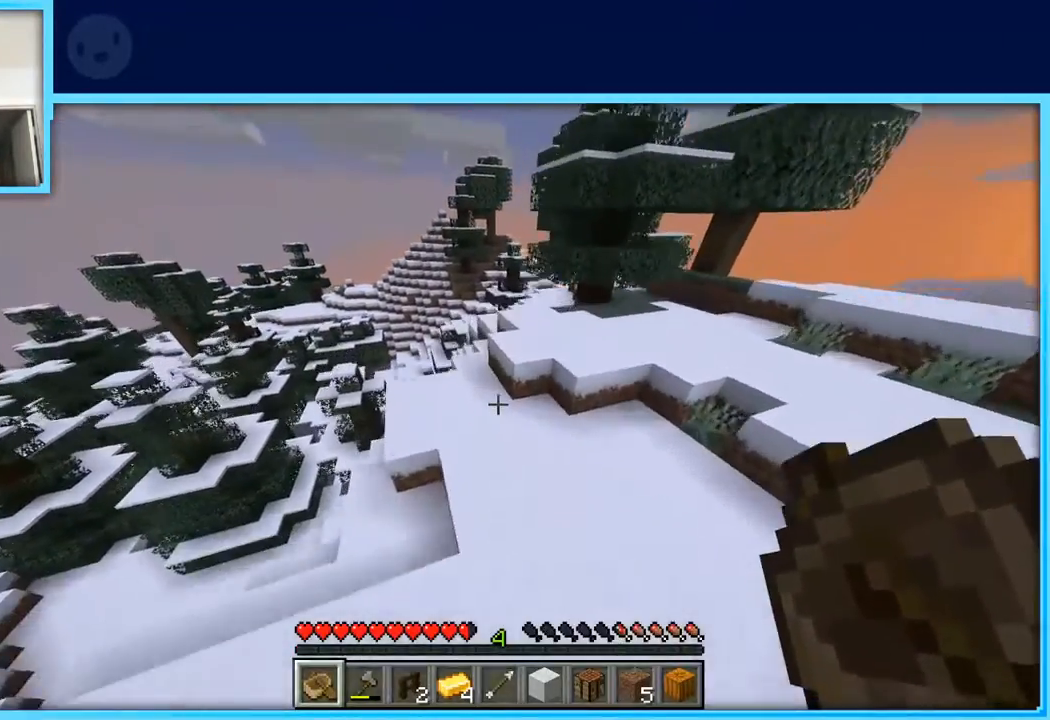
{"keys": ["d", "space", "w"], "events": [[500, "d", "down"]]}
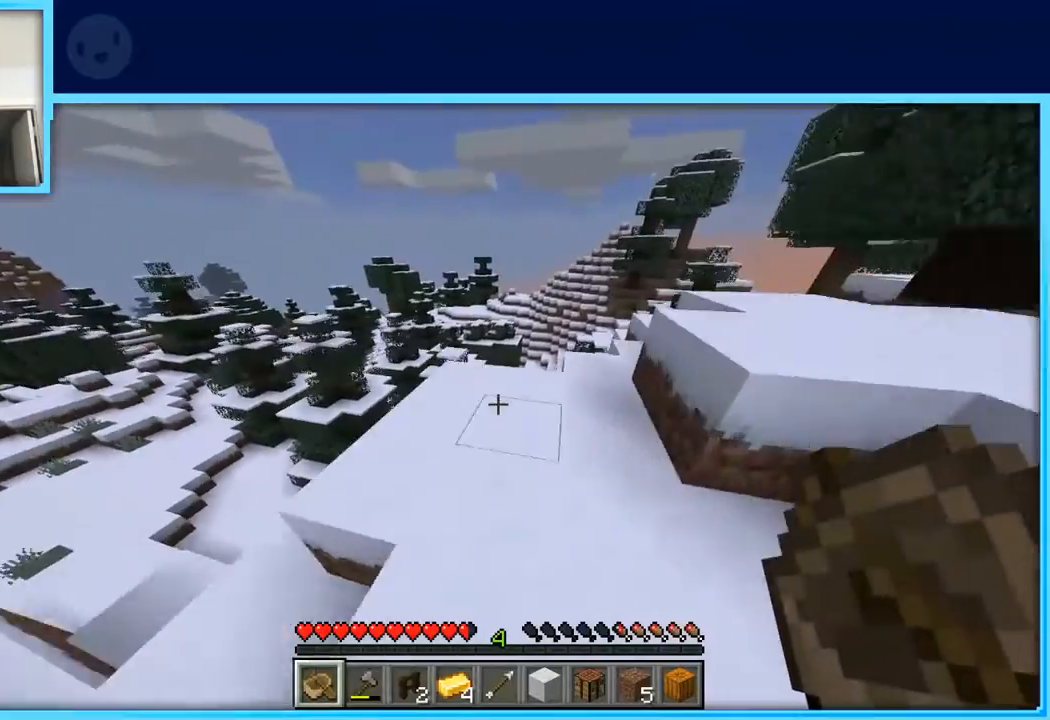
{"keys": ["w"], "events": [[150, "space", "up"], [200, "d", "up"]]}
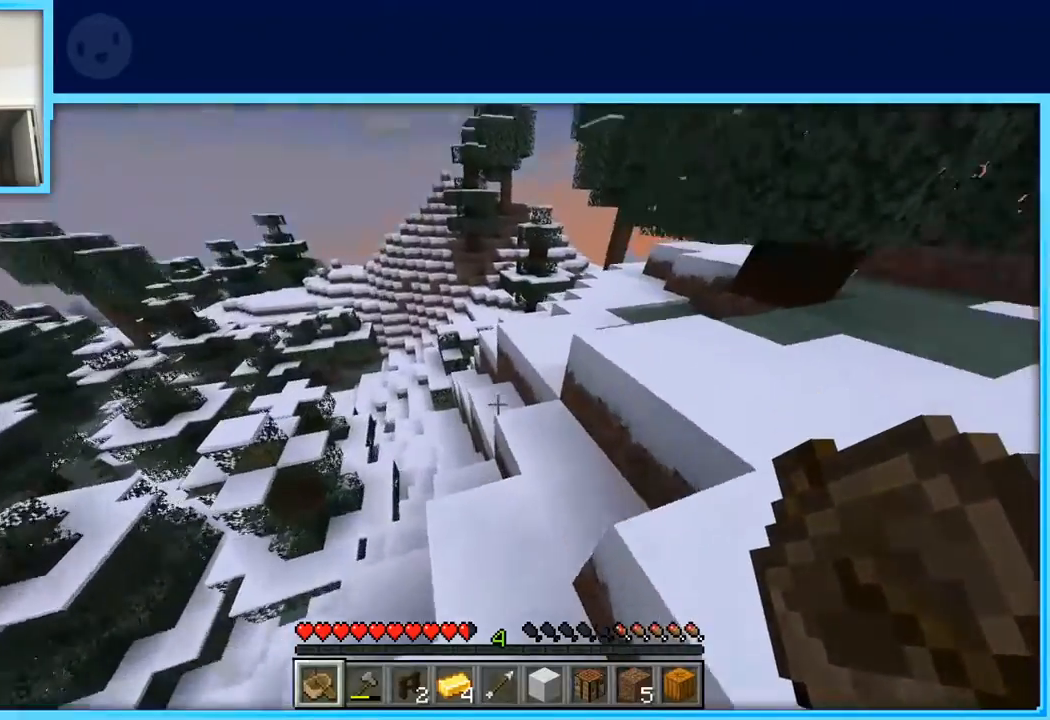
{"keys": ["space", "w"], "events": [[167, "d", "down"], [217, "d", "up"], [350, "space", "down"]]}
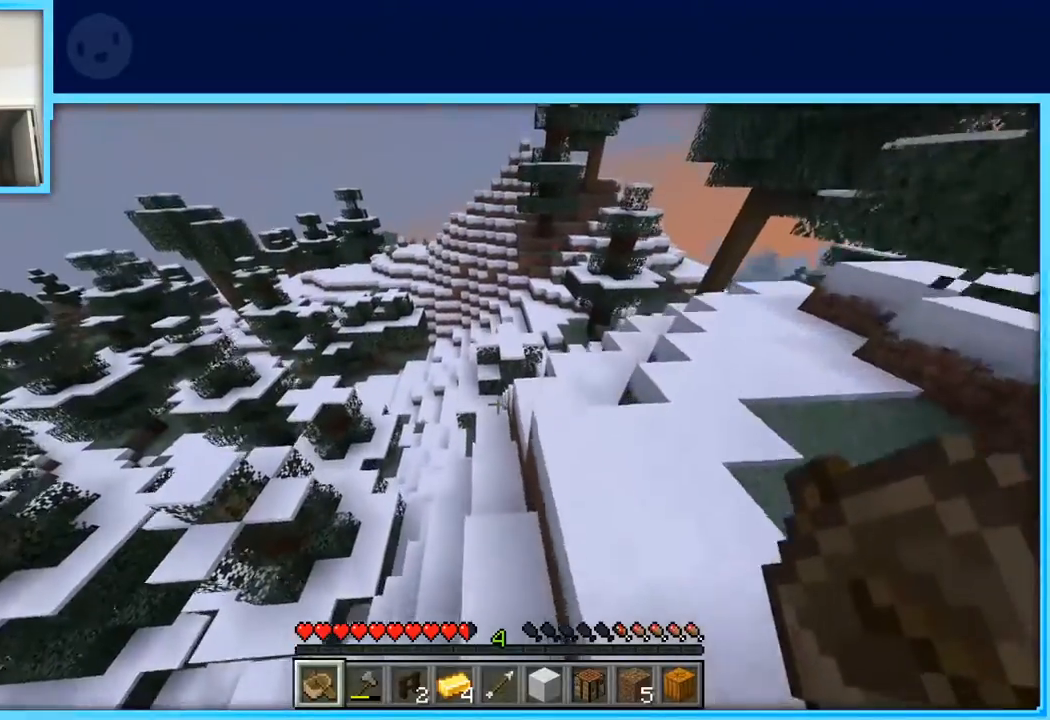
{"keys": ["w"], "events": [[33, "space", "up"], [83, "a", "down"], [267, "a", "up"]]}
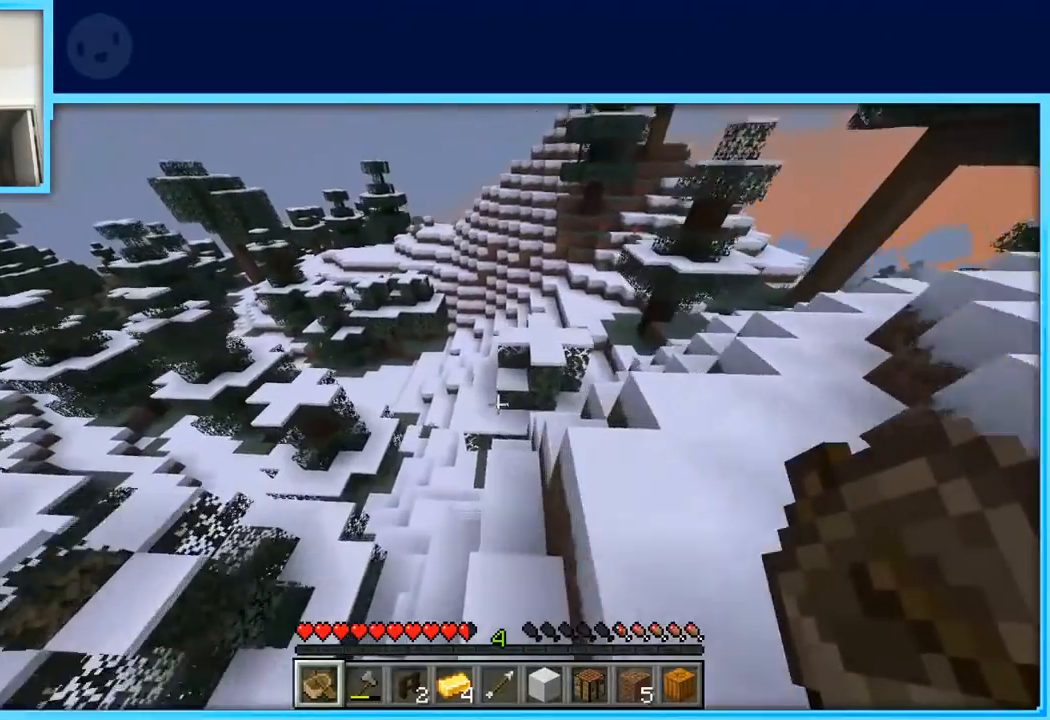
{"keys": ["w"], "events": []}
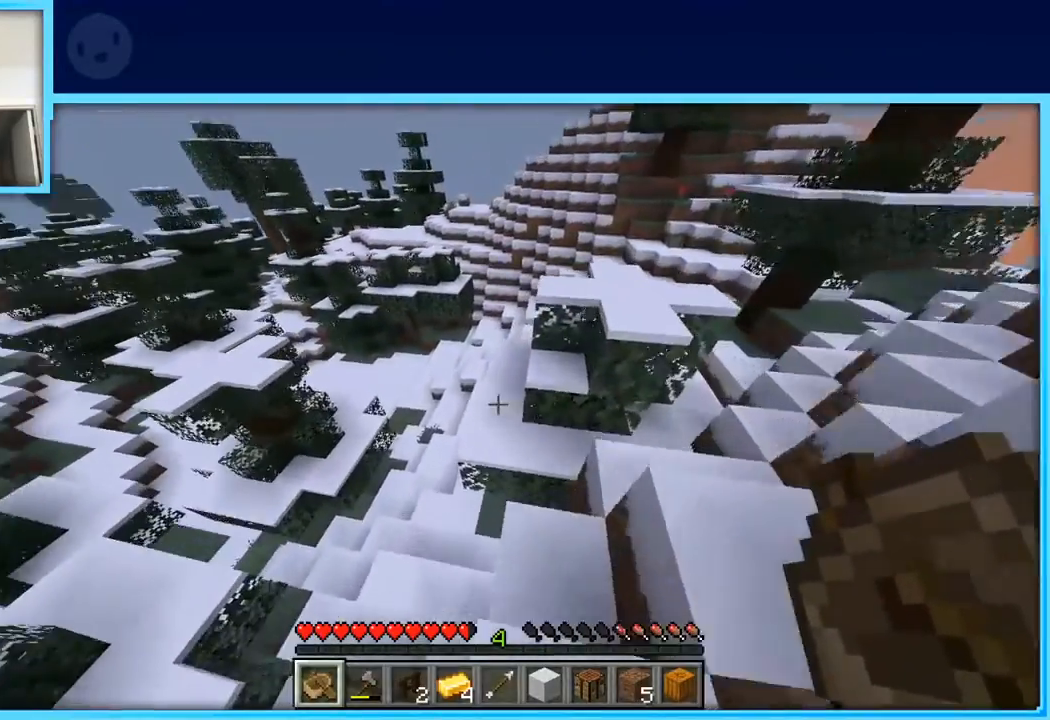
{"keys": ["w"], "events": [[17, "space", "down"], [167, "space", "up"]]}
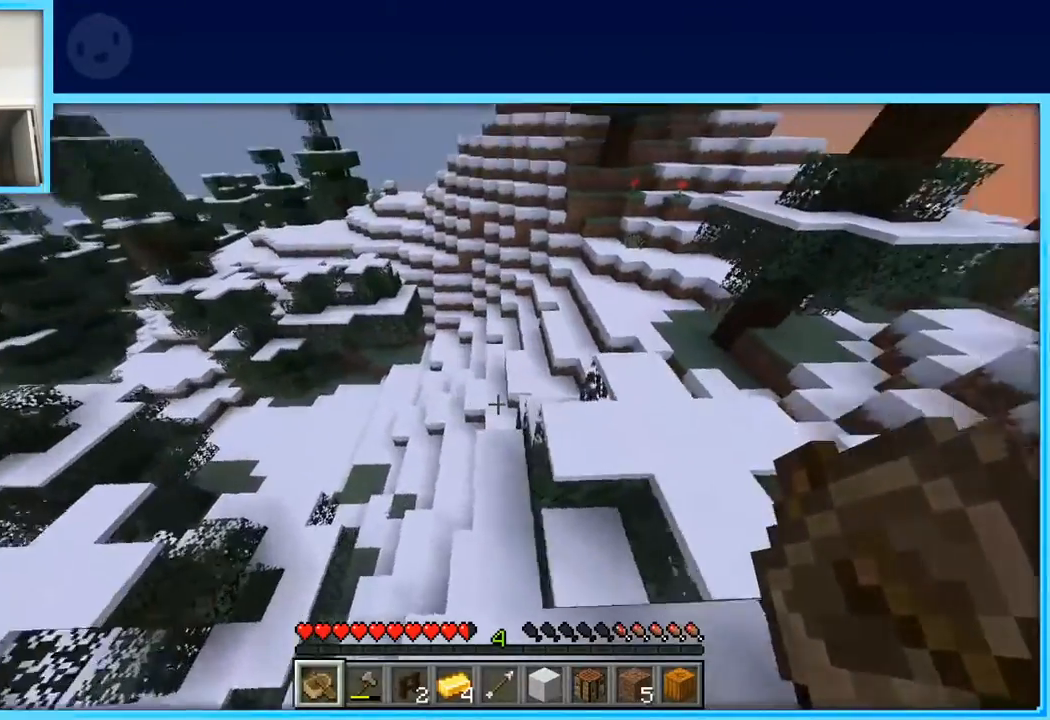
{"keys": ["w"], "events": []}
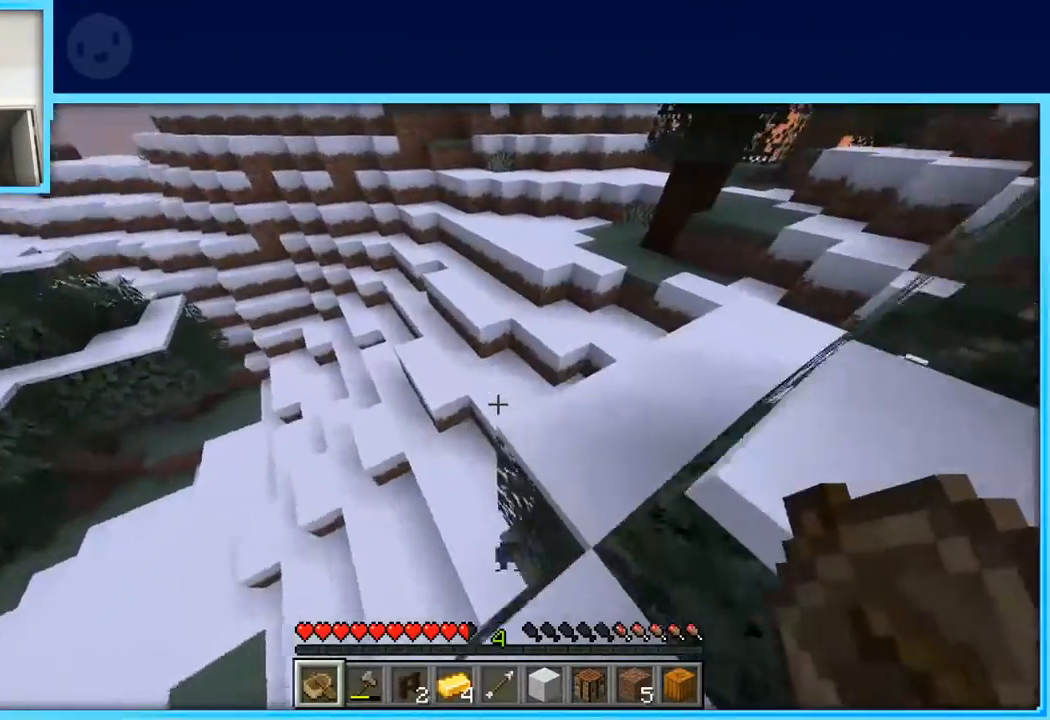
{"keys": ["w"], "events": [[150, "d", "down"], [233, "d", "up"]]}
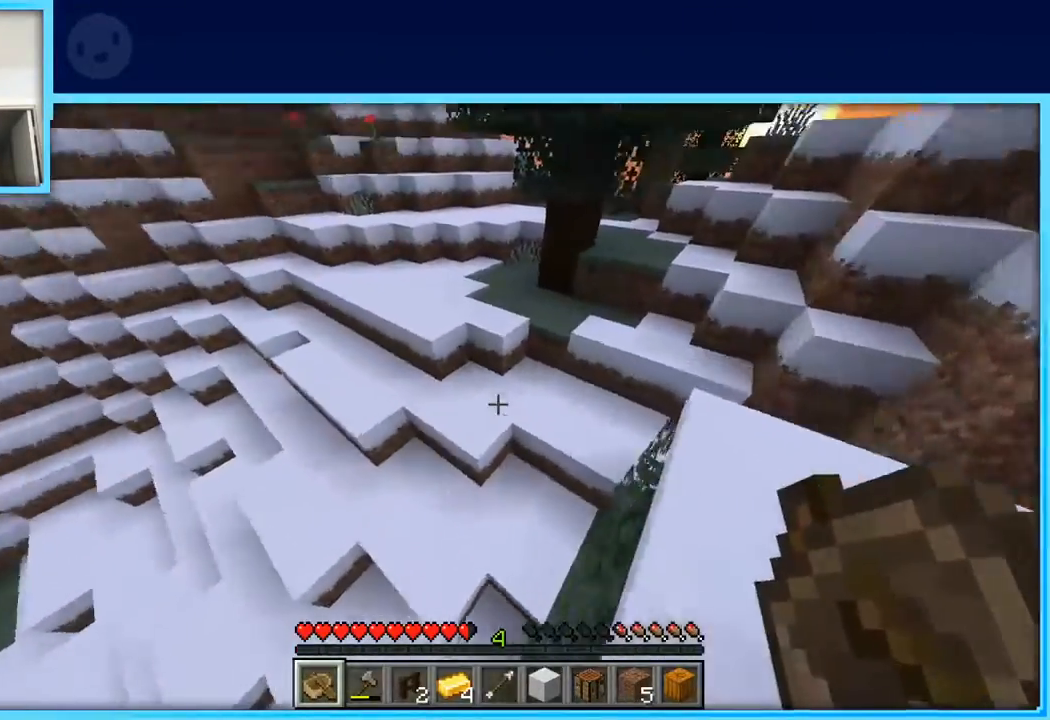
{"keys": ["w"], "events": [[67, "a", "down"], [450, "a", "up"]]}
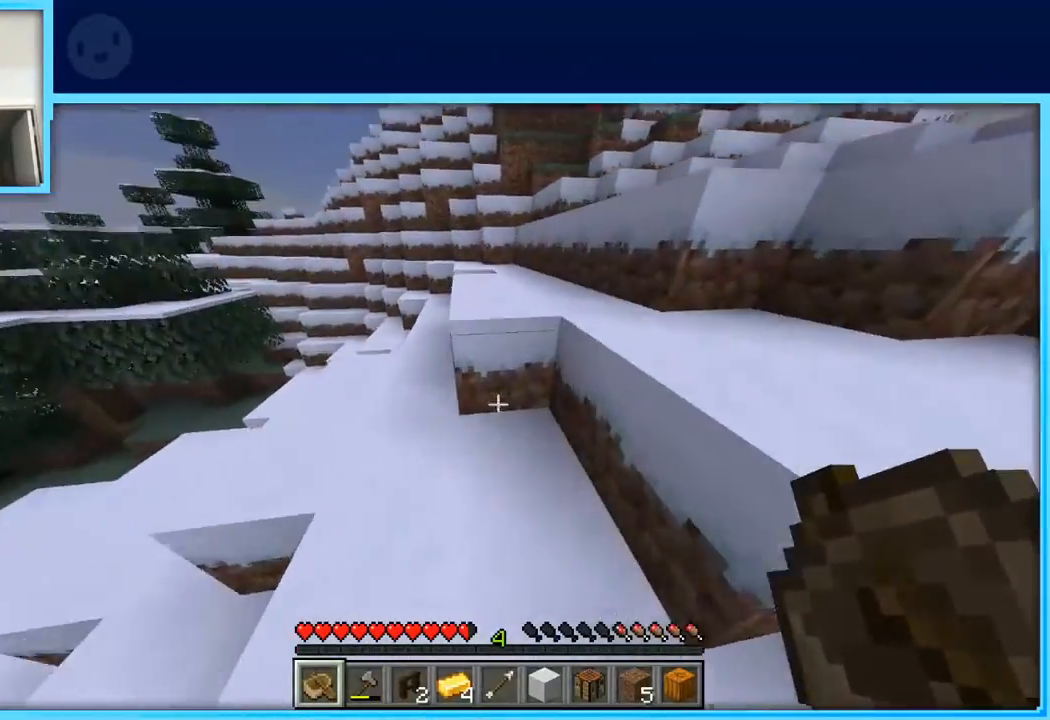
{"keys": ["w"], "events": [[33, "space", "down"], [267, "space", "up"]]}
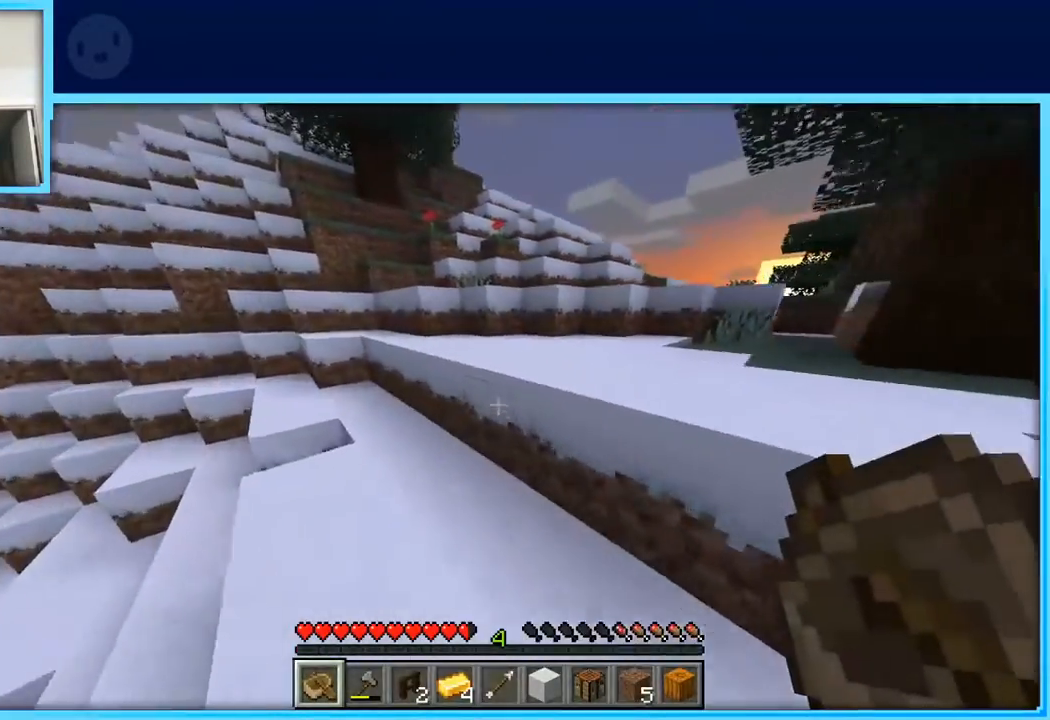
{"keys": ["w"], "events": [[50, "space", "down"], [200, "space", "up"], [233, "d", "down"], [383, "d", "up"]]}
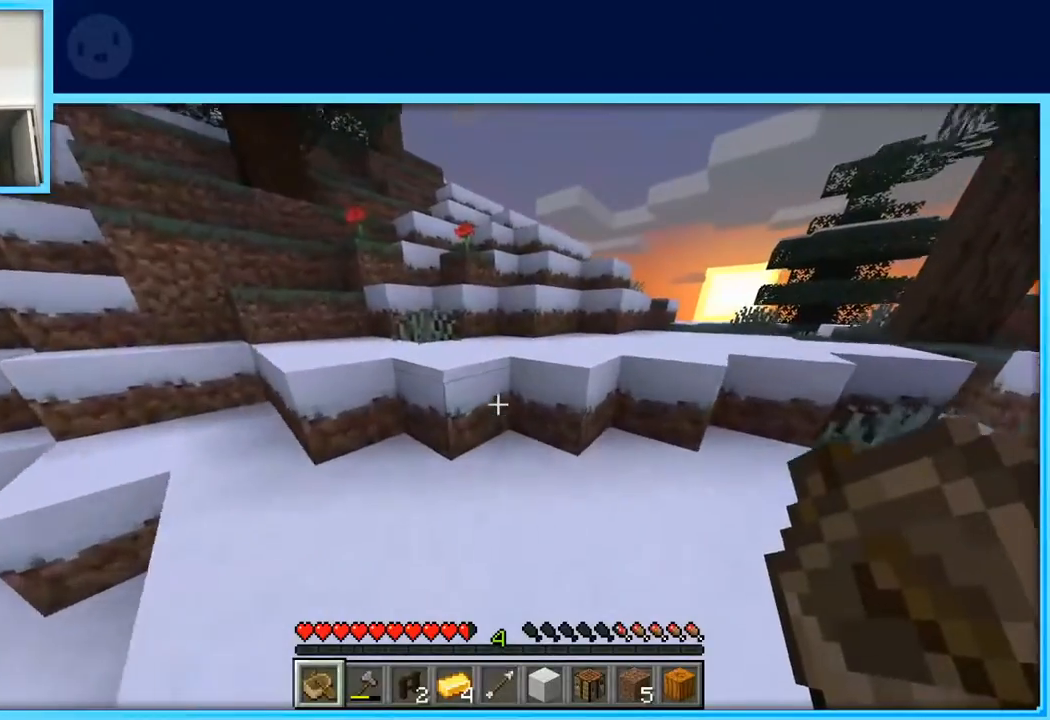
{"keys": ["d", "w"], "events": [[117, "space", "down"], [350, "space", "up"], [450, "d", "down"]]}
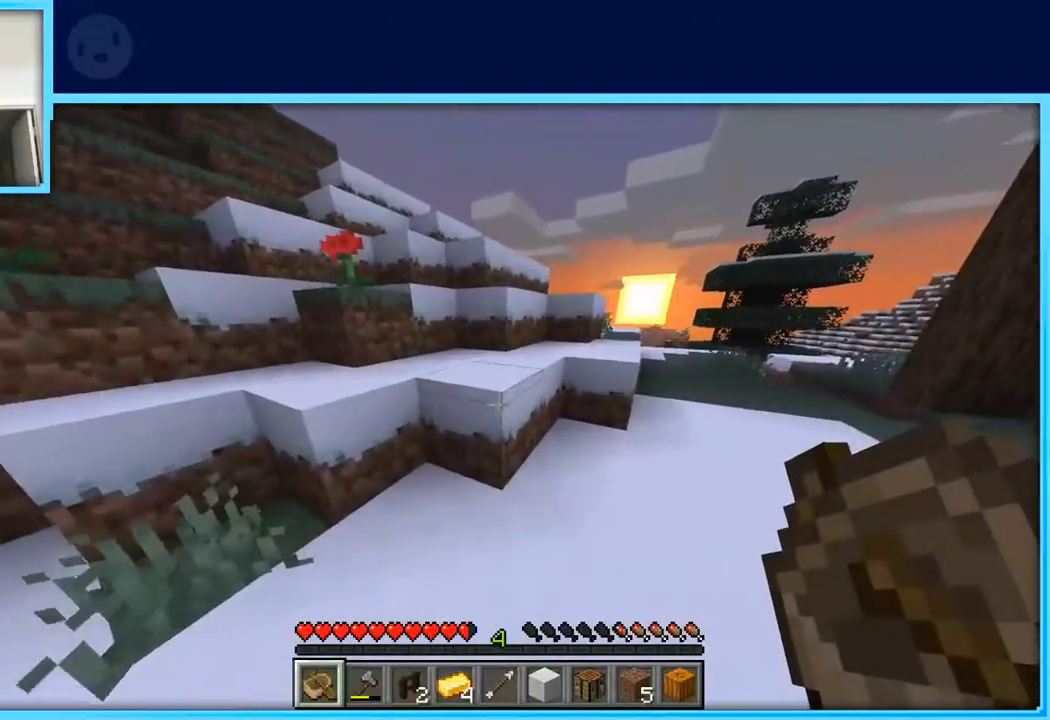
{"keys": ["d", "space", "w"], "events": [[33, "space", "down"], [167, "d", "up"], [267, "space", "up"], [417, "d", "down"], [467, "space", "down"]]}
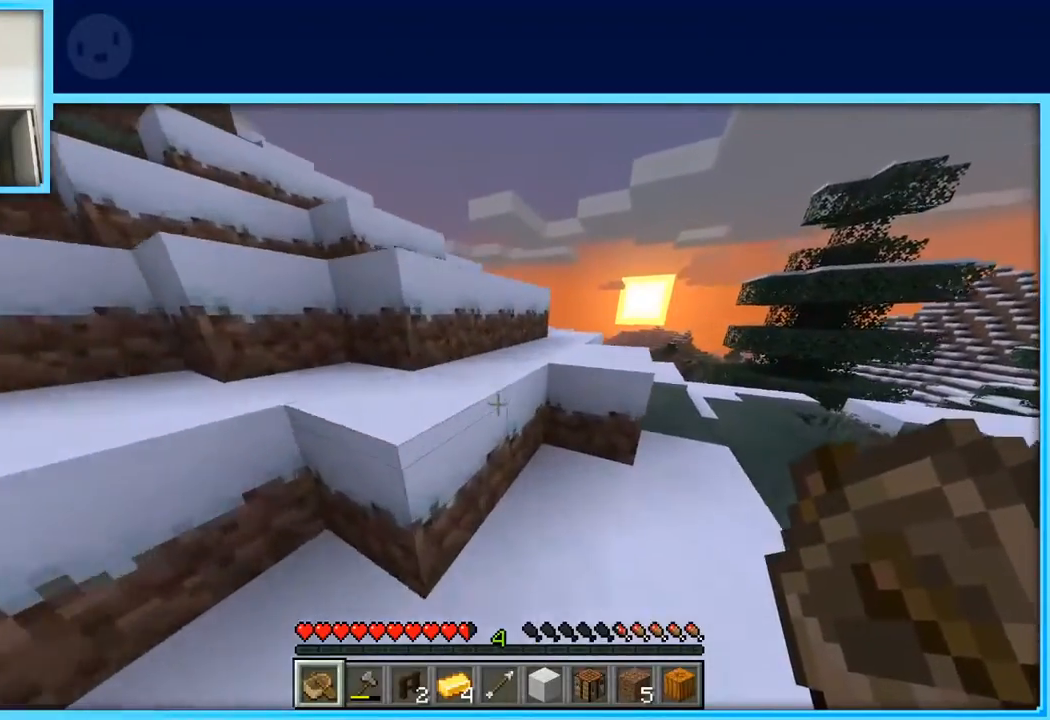
{"keys": ["space", "w"], "events": [[233, "d", "up"], [233, "space", "up"], [433, "space", "down"]]}
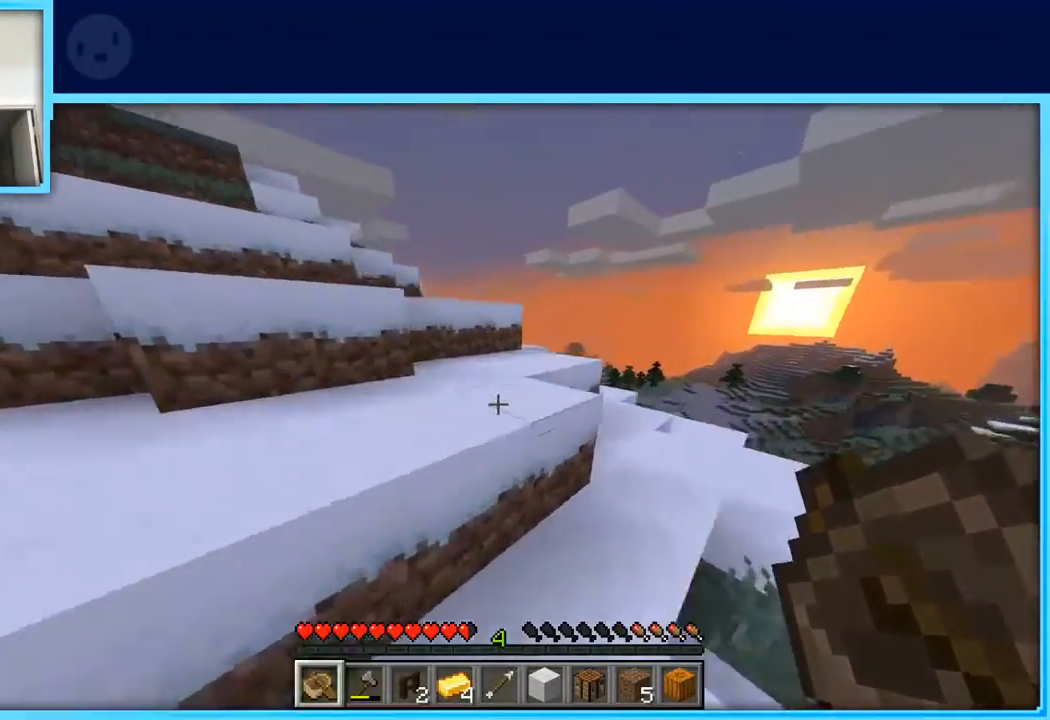
{"keys": ["space", "w"], "events": [[167, "space", "up"], [200, "a", "down"], [300, "a", "up"], [500, "space", "down"]]}
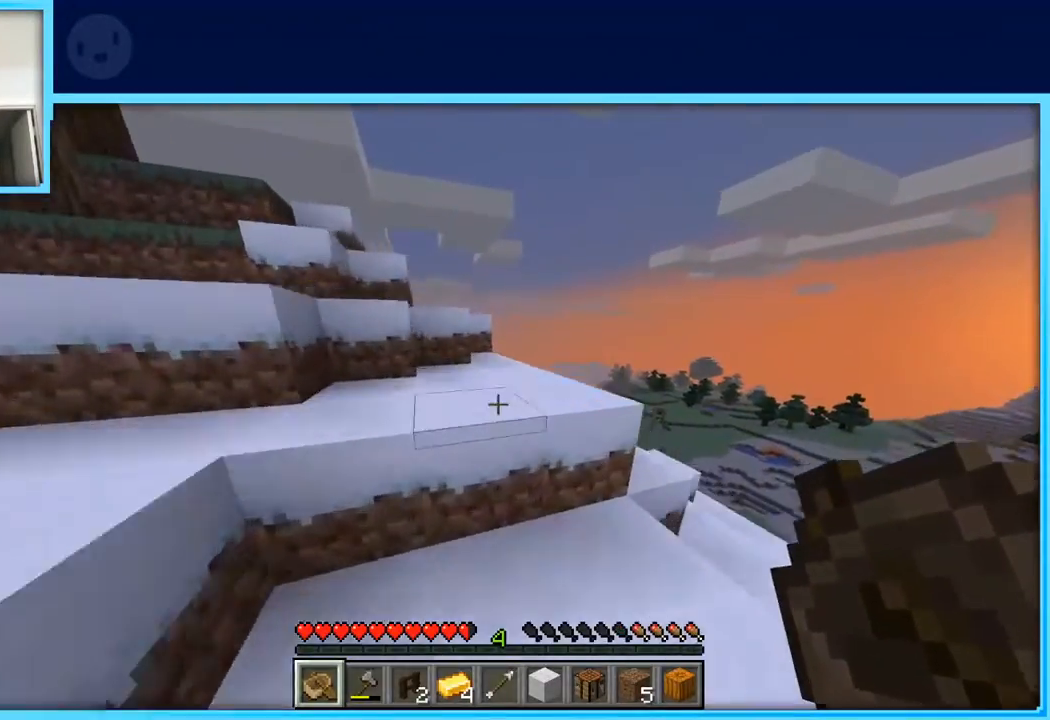
{"keys": ["space", "w"], "events": [[83, "d", "down"], [233, "space", "up"], [267, "d", "up"], [467, "space", "down"]]}
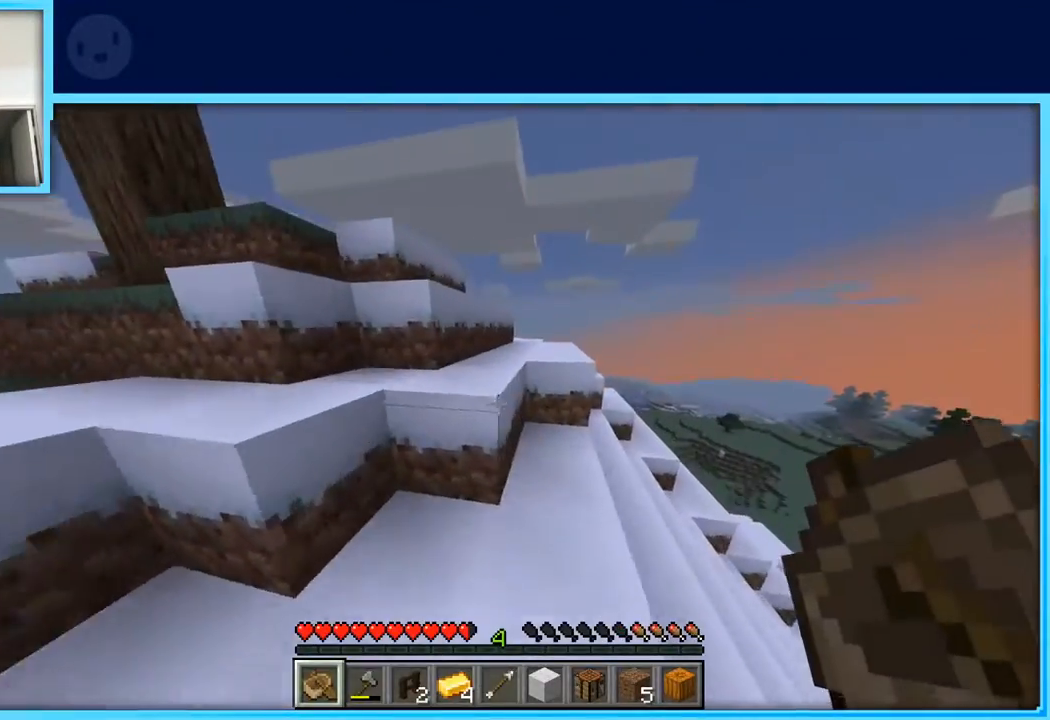
{"keys": ["d", "space", "w"], "events": [[100, "a", "down"], [233, "space", "up"], [283, "a", "up"], [383, "d", "down"], [433, "space", "down"]]}
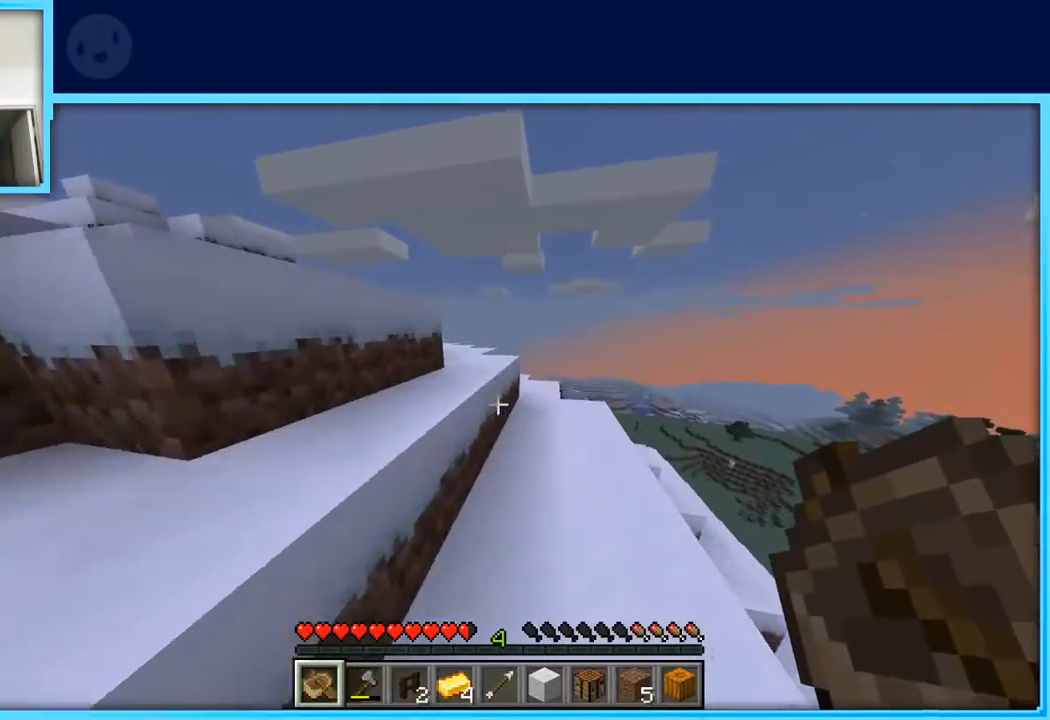
{"keys": ["d", "w"], "events": [[67, "d", "up"], [217, "space", "up"], [350, "d", "down"]]}
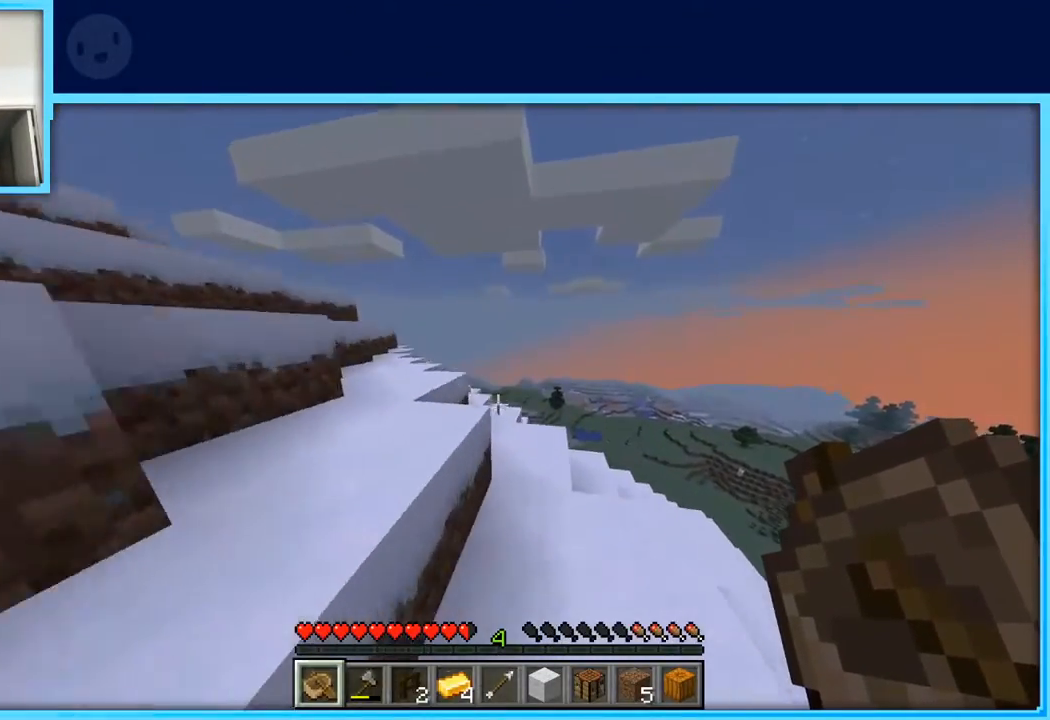
{"keys": ["w"], "events": [[133, "d", "up"], [233, "space", "down"], [500, "space", "up"]]}
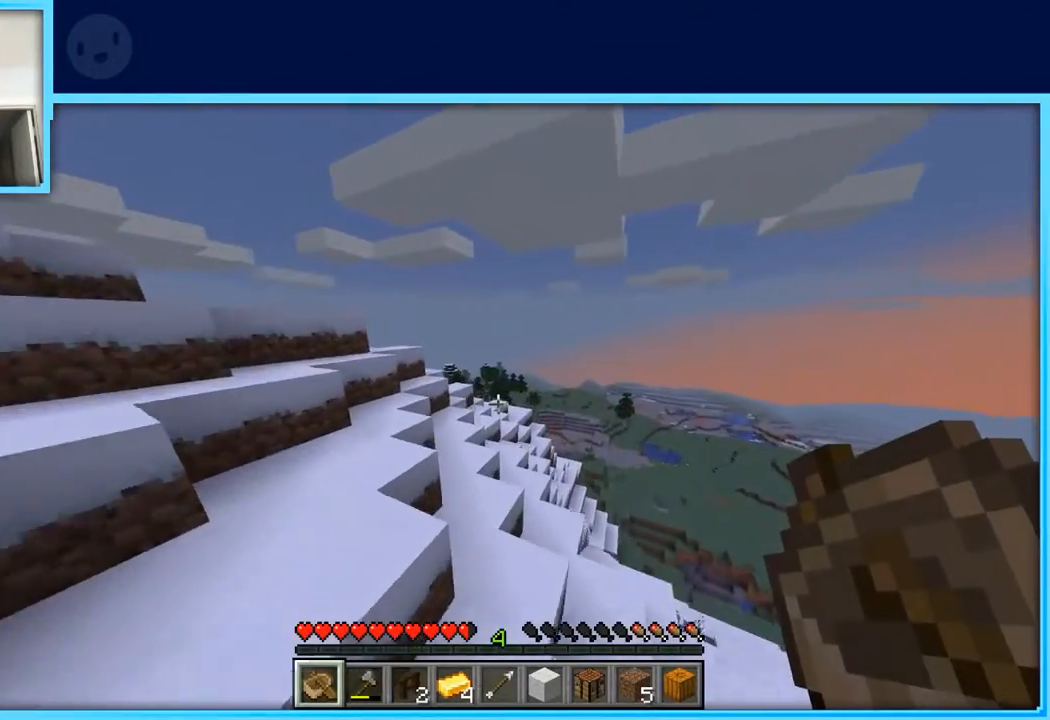
{"keys": ["a", "space", "w"], "events": [[100, "d", "down"], [233, "d", "up"], [333, "a", "down"], [333, "space", "down"]]}
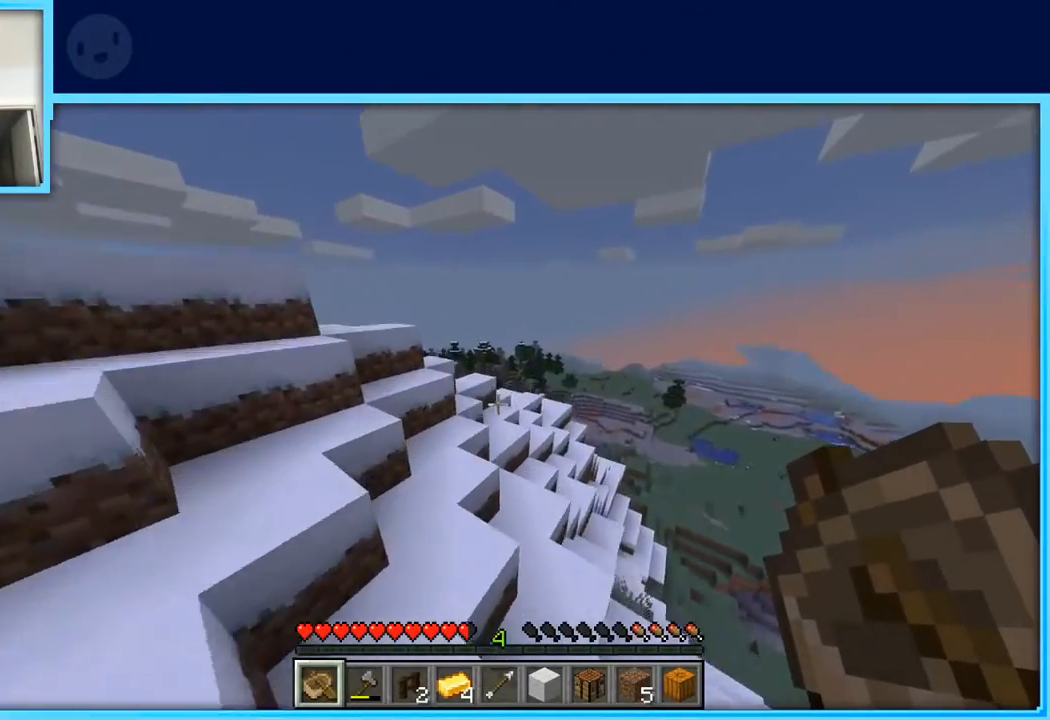
{"keys": ["d", "space", "w"], "events": [[67, "a", "up"], [117, "space", "up"], [400, "d", "down"], [450, "space", "down"]]}
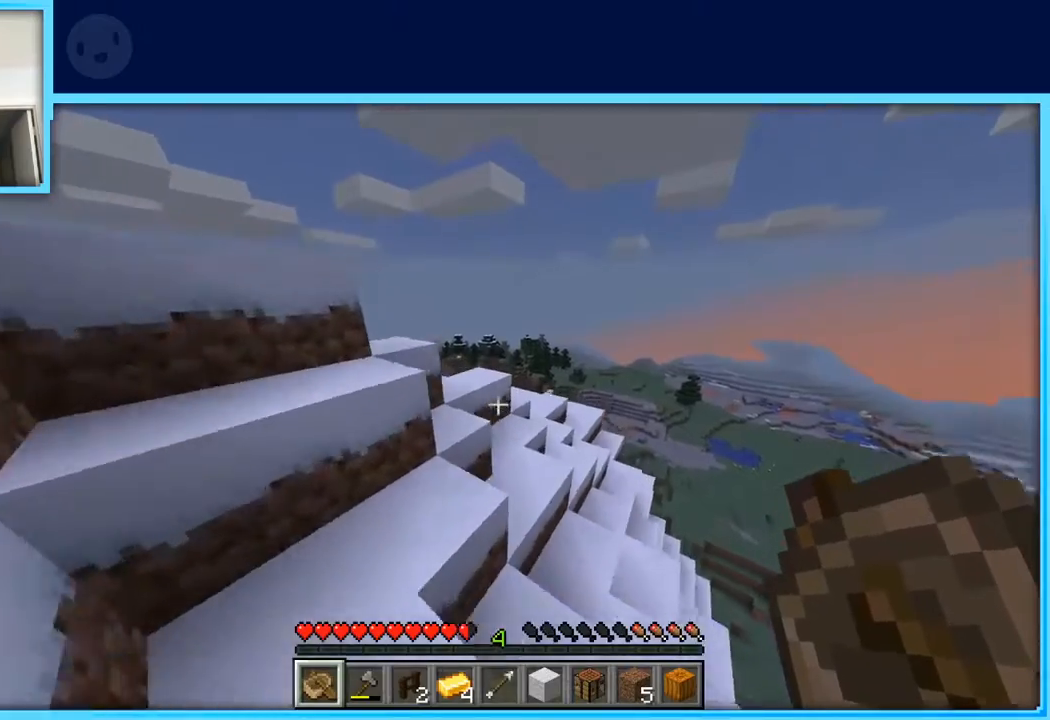
{"keys": ["a", "w"], "events": [[183, "space", "up"], [217, "d", "up"], [417, "a", "down"]]}
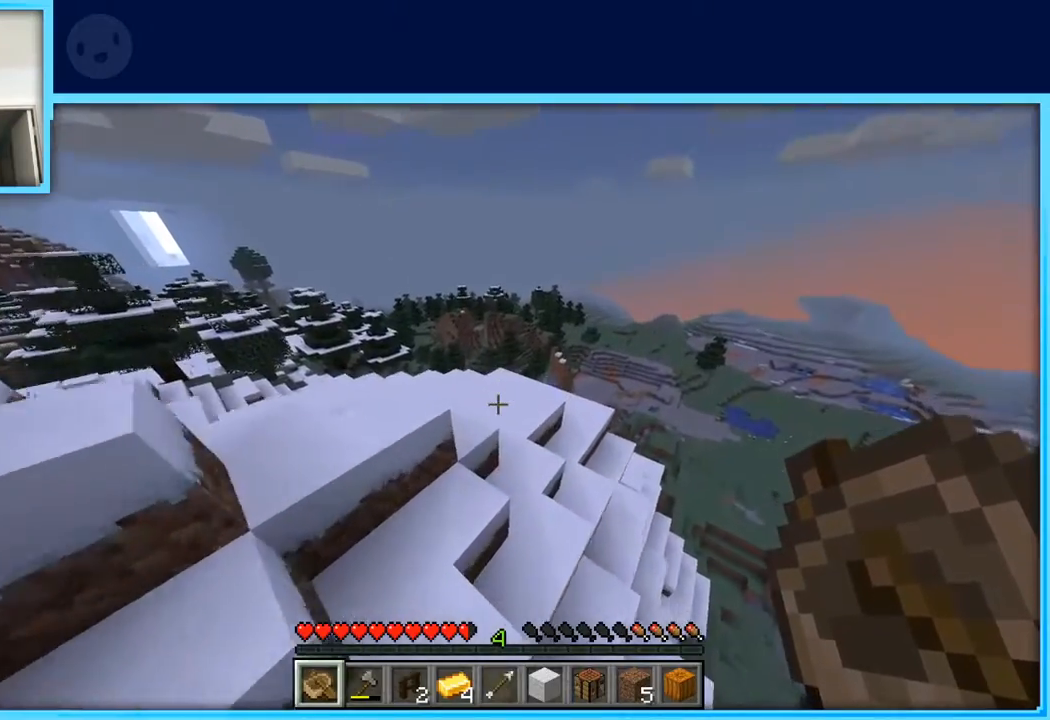
{"keys": ["w"], "events": [[100, "a", "up"], [200, "space", "down"], [433, "space", "up"]]}
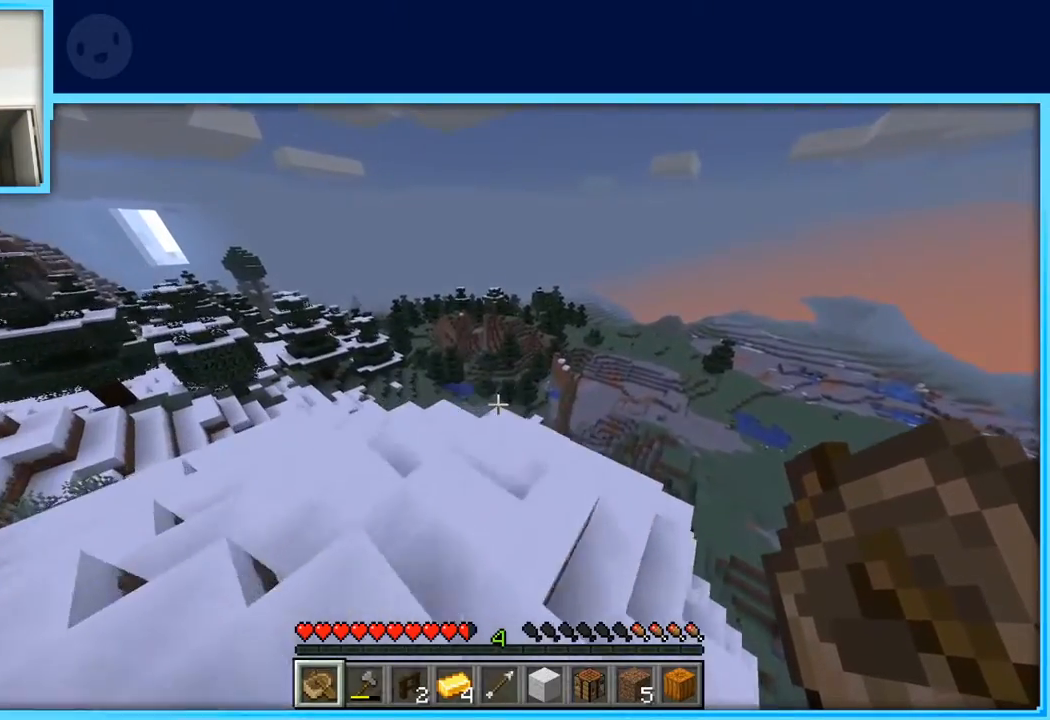
{"keys": ["a", "space", "w"], "events": [[17, "a", "down"], [250, "a", "up"], [400, "space", "down"], [450, "a", "down"]]}
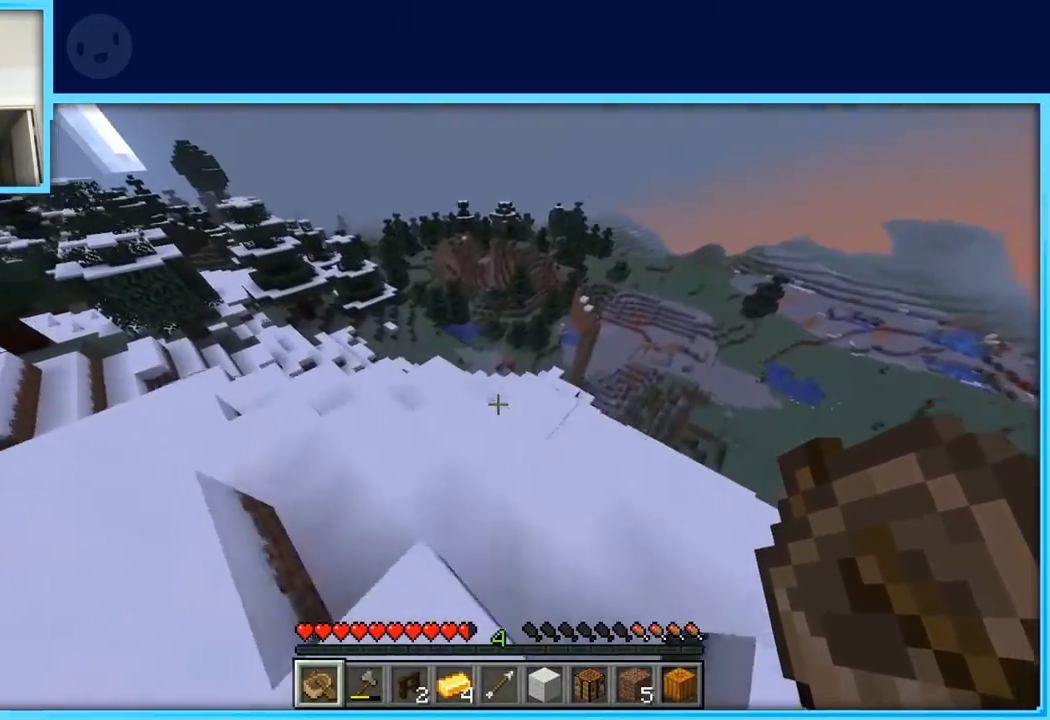
{"keys": ["a", "w"], "events": [[33, "space", "up"]]}